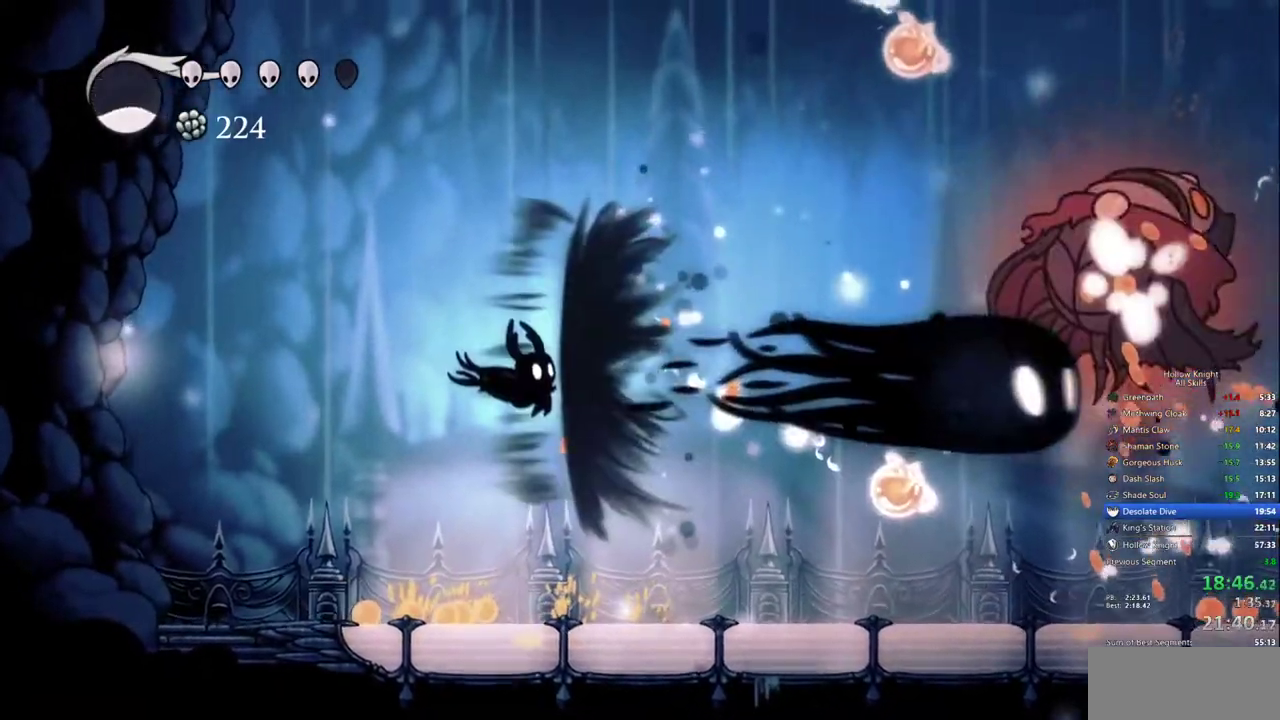
Gameplay with keyboard; each line is a JSON object with the keys held at the frame after it. "events" lists presses ("down") and releases ("up") of "cdash", "dash", "dnail", "down", "heal", "inv", "jump", "left", "nail", "right", "spell" and "up" between this image and that frame as [ms after this image, input, new state], when the widget could be followed in between. No other keys are recorded. Mouse input is not recorded. Key names are as the overlay labels them; some are game actions (e.g. jump) rather than physical keys.
{"keys": ["right"], "events": []}
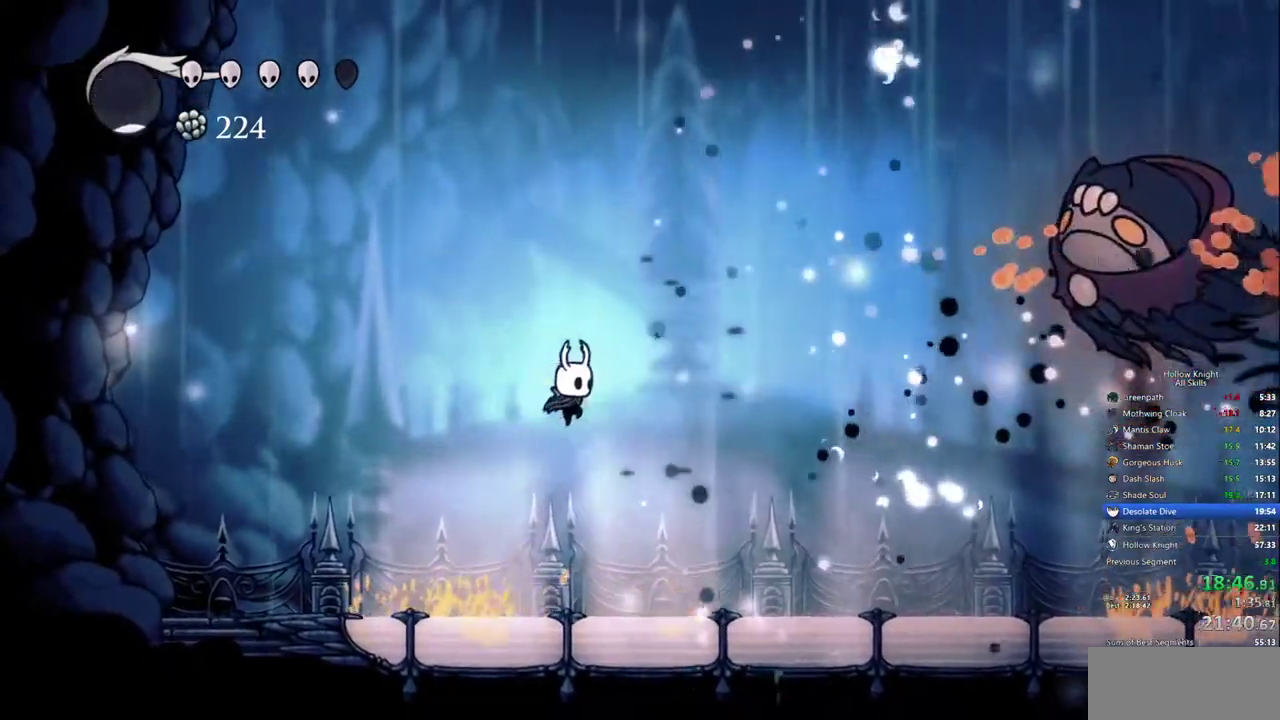
{"keys": ["dash", "right"], "events": [[467, "dash", "down"]]}
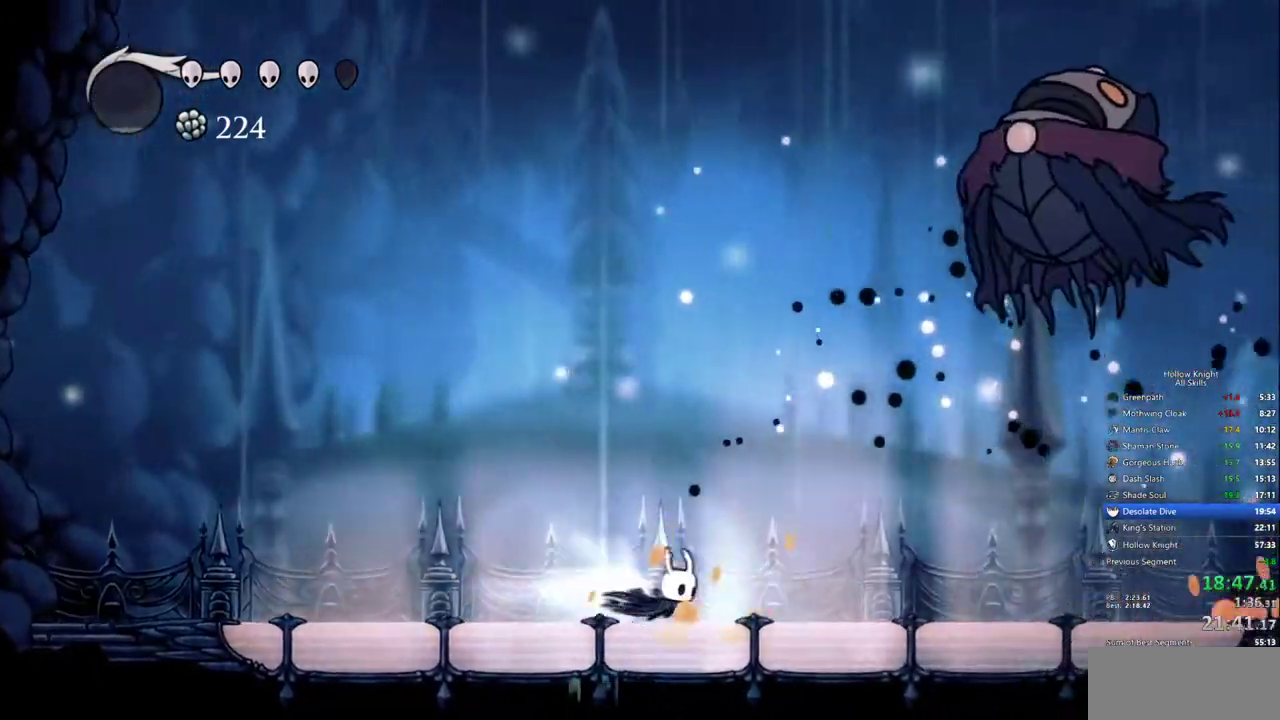
{"keys": ["jump", "right", "up"], "events": [[100, "dash", "up"], [333, "jump", "down"], [333, "up", "down"]]}
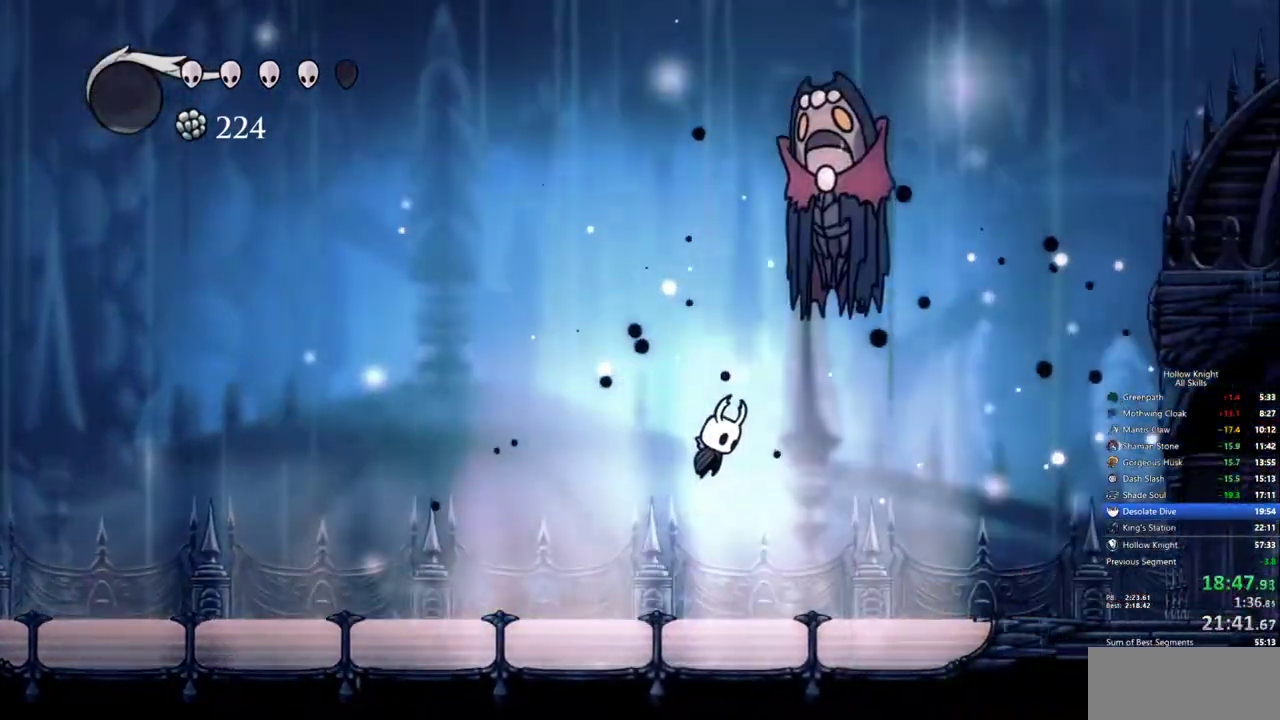
{"keys": ["left", "up"], "events": [[167, "nail", "down"], [267, "jump", "up"], [350, "nail", "up"], [400, "right", "up"], [500, "left", "down"]]}
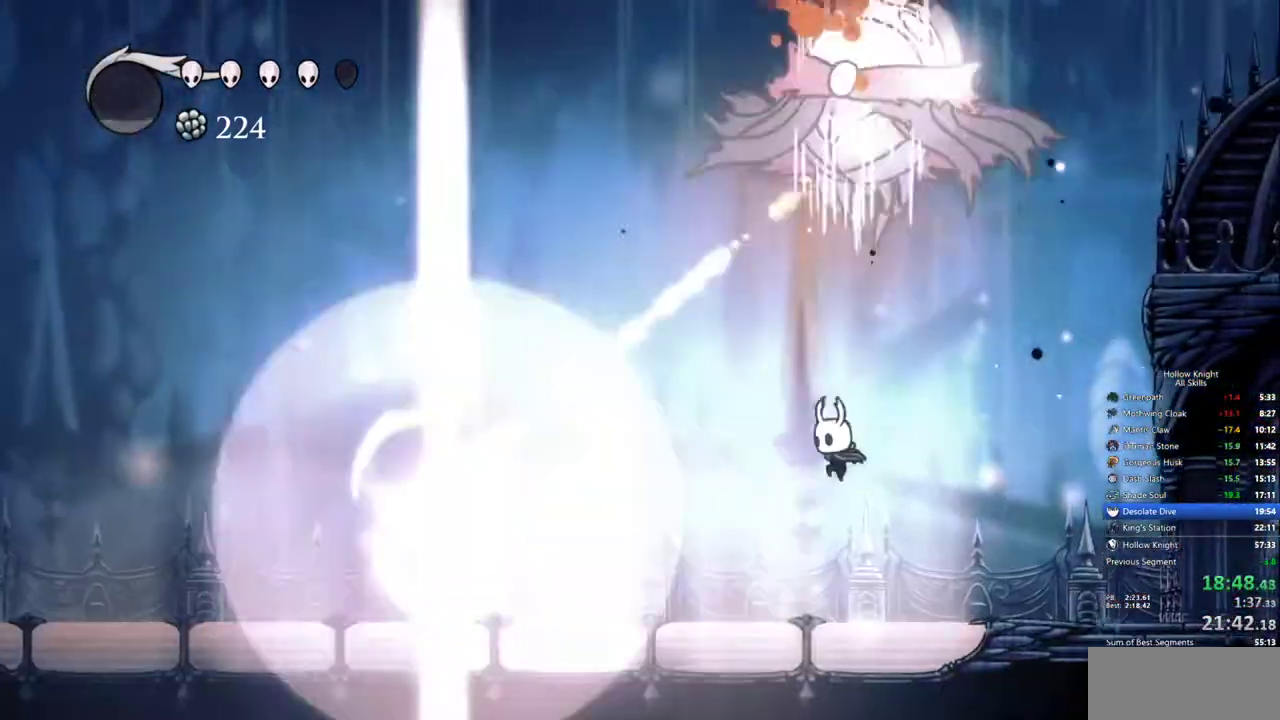
{"keys": [], "events": [[367, "dash", "down"], [367, "up", "up"], [417, "dash", "up"], [467, "left", "up"]]}
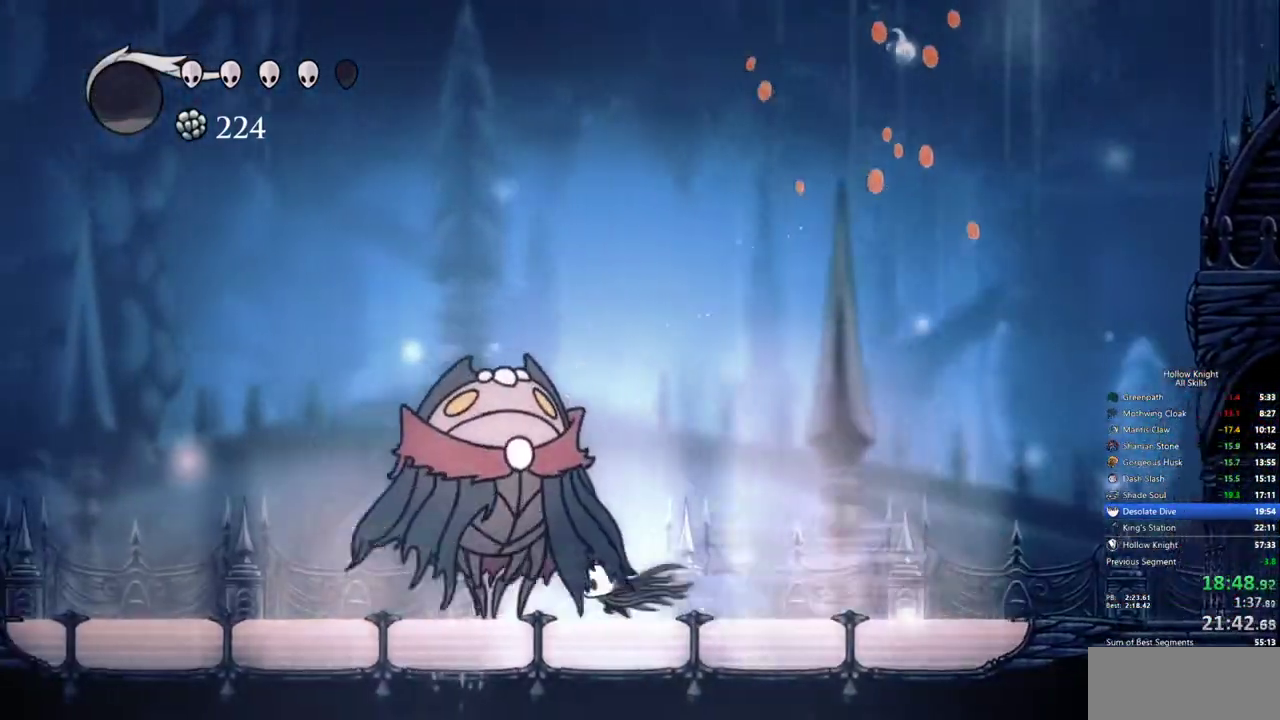
{"keys": ["left"], "events": [[100, "nail", "down"], [250, "nail", "up"], [283, "left", "down"]]}
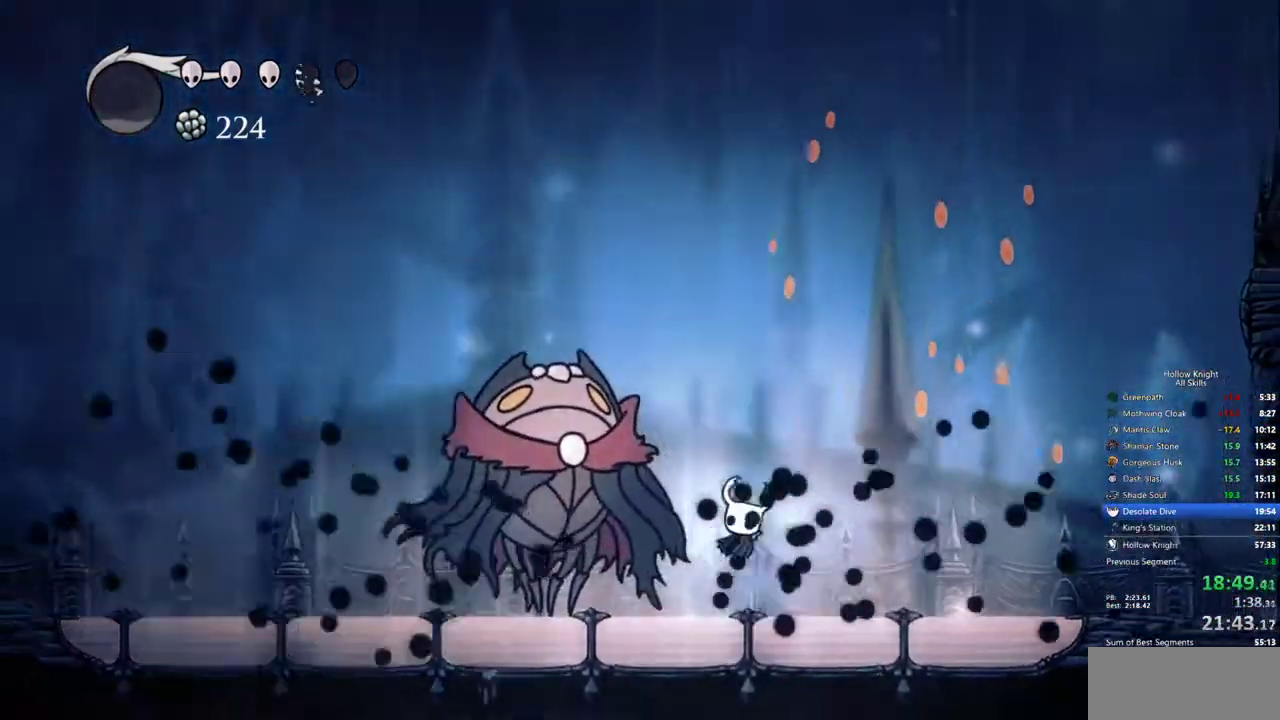
{"keys": ["left"], "events": [[117, "nail", "down"], [267, "nail", "up"]]}
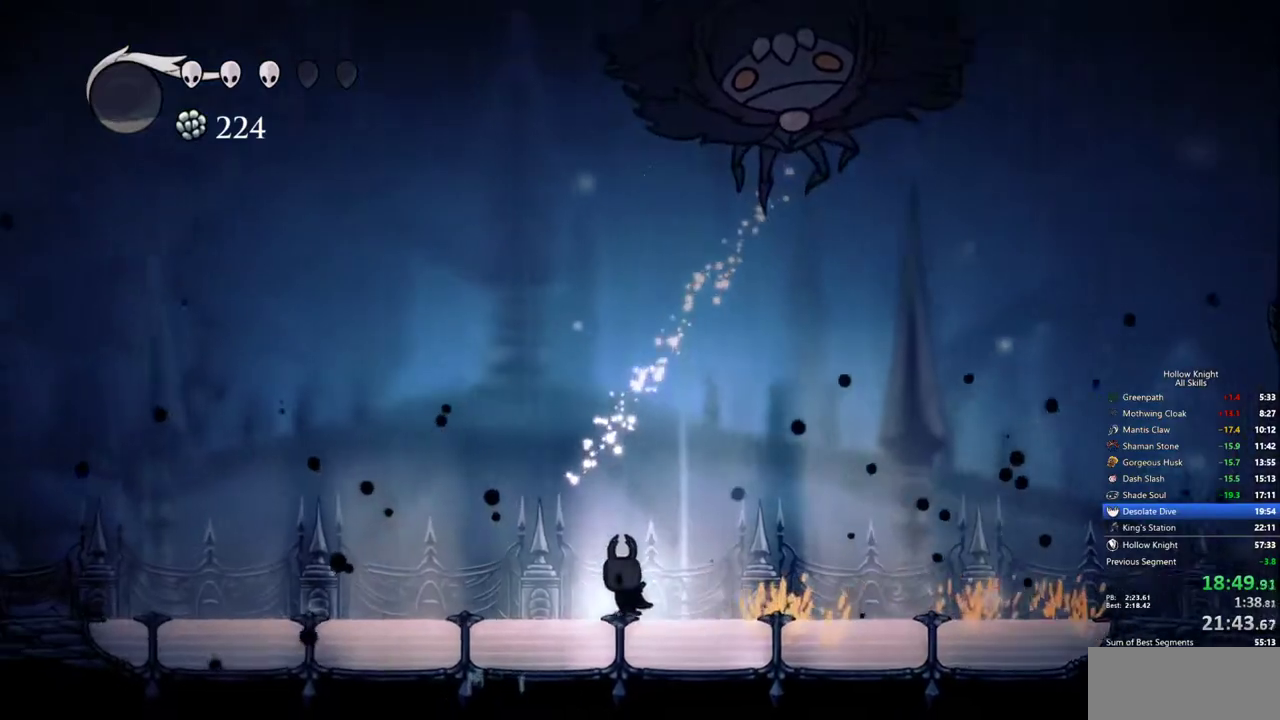
{"keys": ["jump", "nail", "right"], "events": [[133, "jump", "down"], [133, "right", "down"], [183, "left", "up"], [417, "nail", "down"]]}
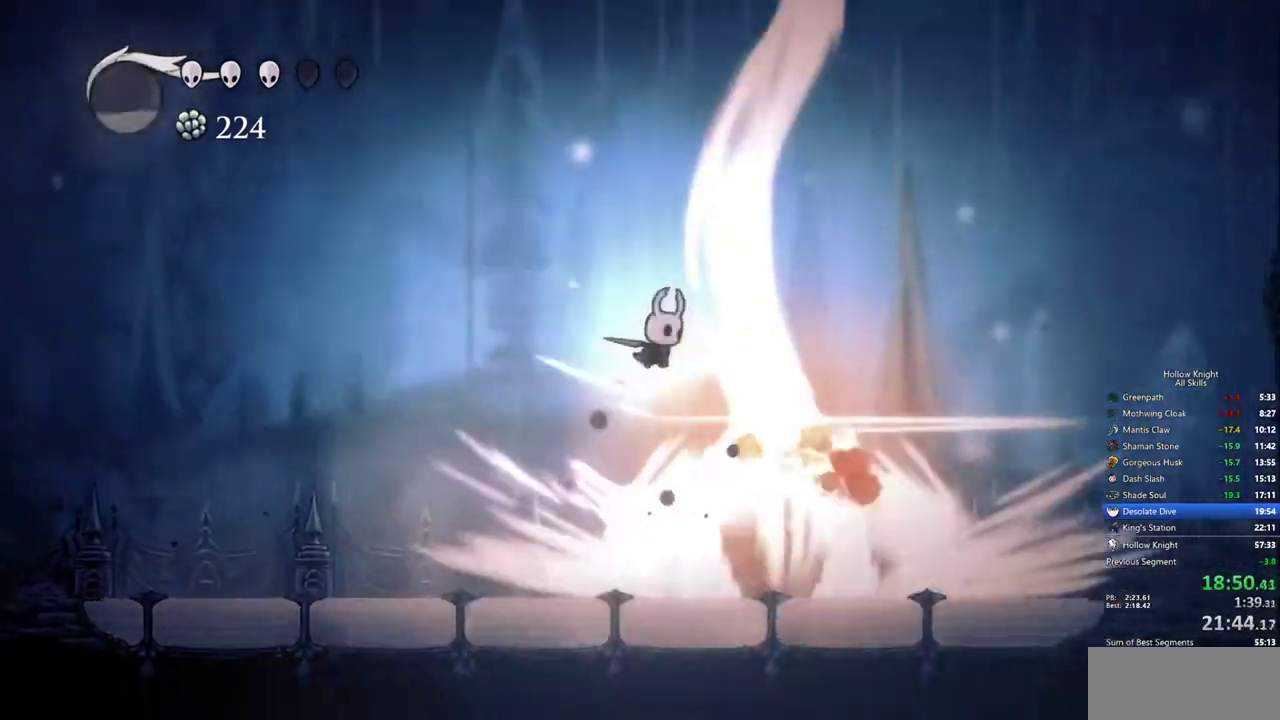
{"keys": [], "events": [[17, "right", "up"], [50, "nail", "up"], [100, "jump", "up"], [100, "right", "down"], [483, "right", "up"]]}
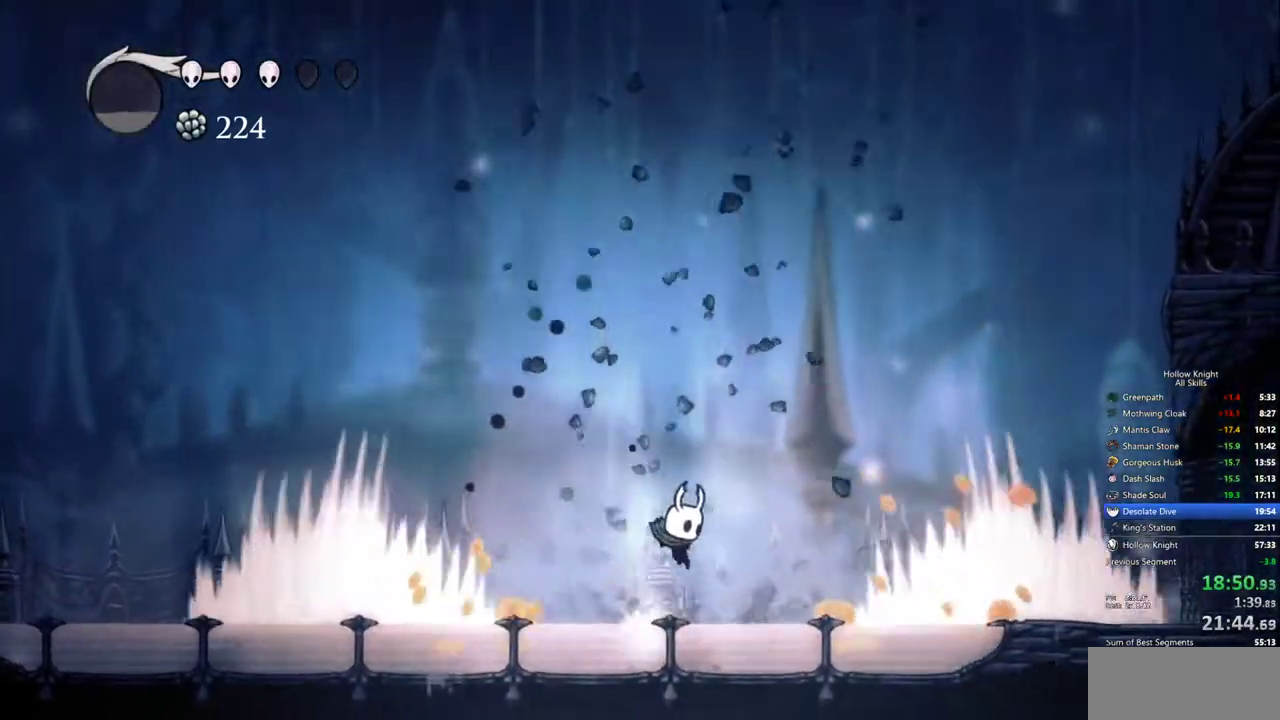
{"keys": [], "events": [[67, "left", "down"], [350, "left", "up"]]}
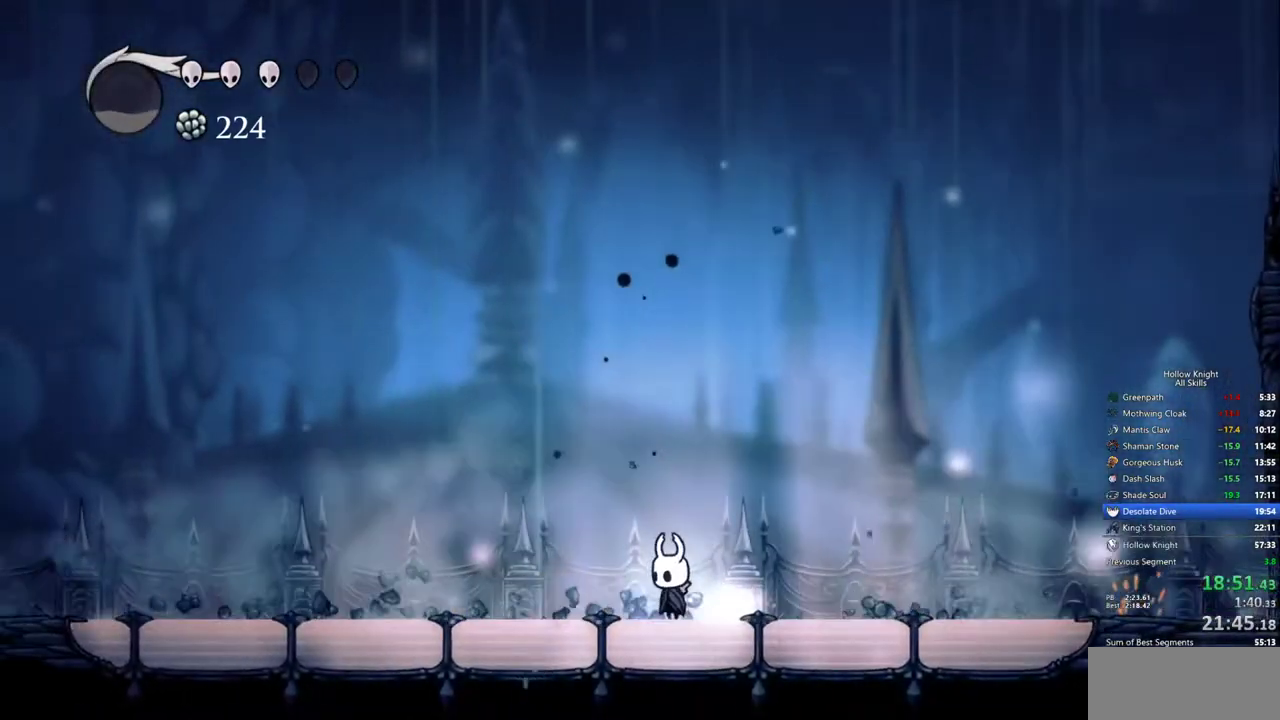
{"keys": [], "events": []}
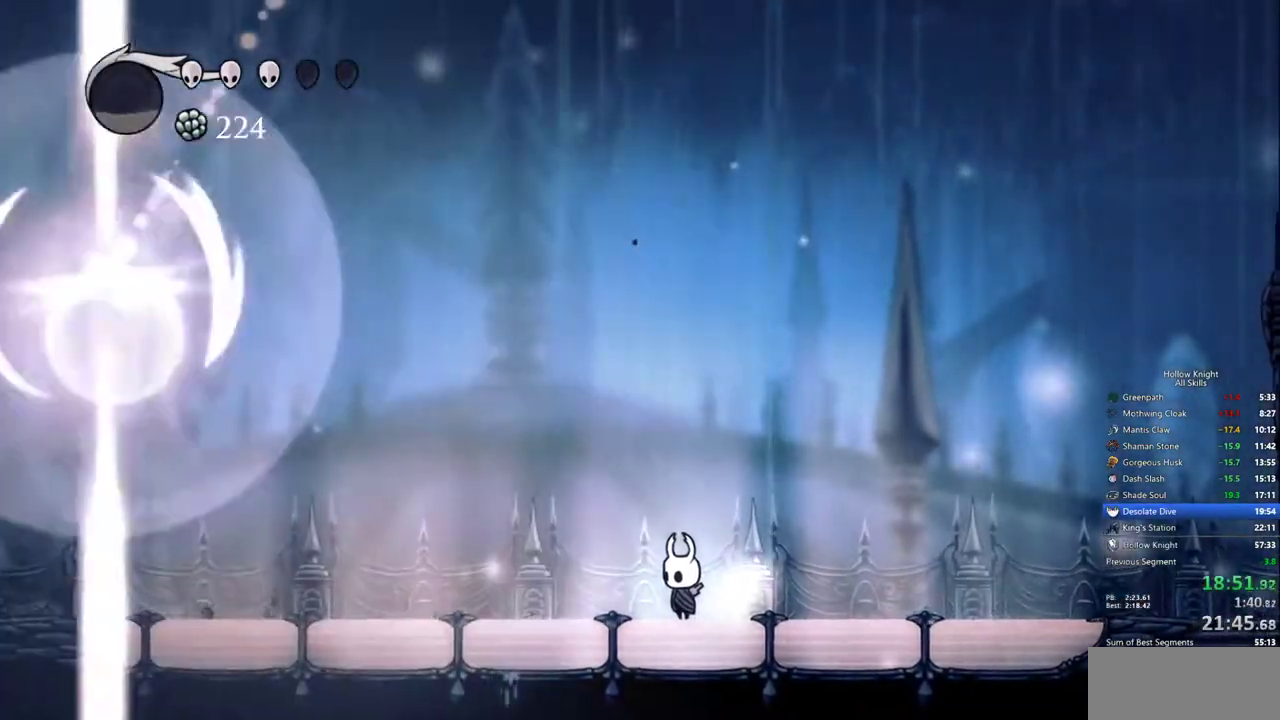
{"keys": ["jump", "left"], "events": [[150, "left", "down"], [200, "dash", "down"], [383, "dash", "up"], [483, "jump", "down"]]}
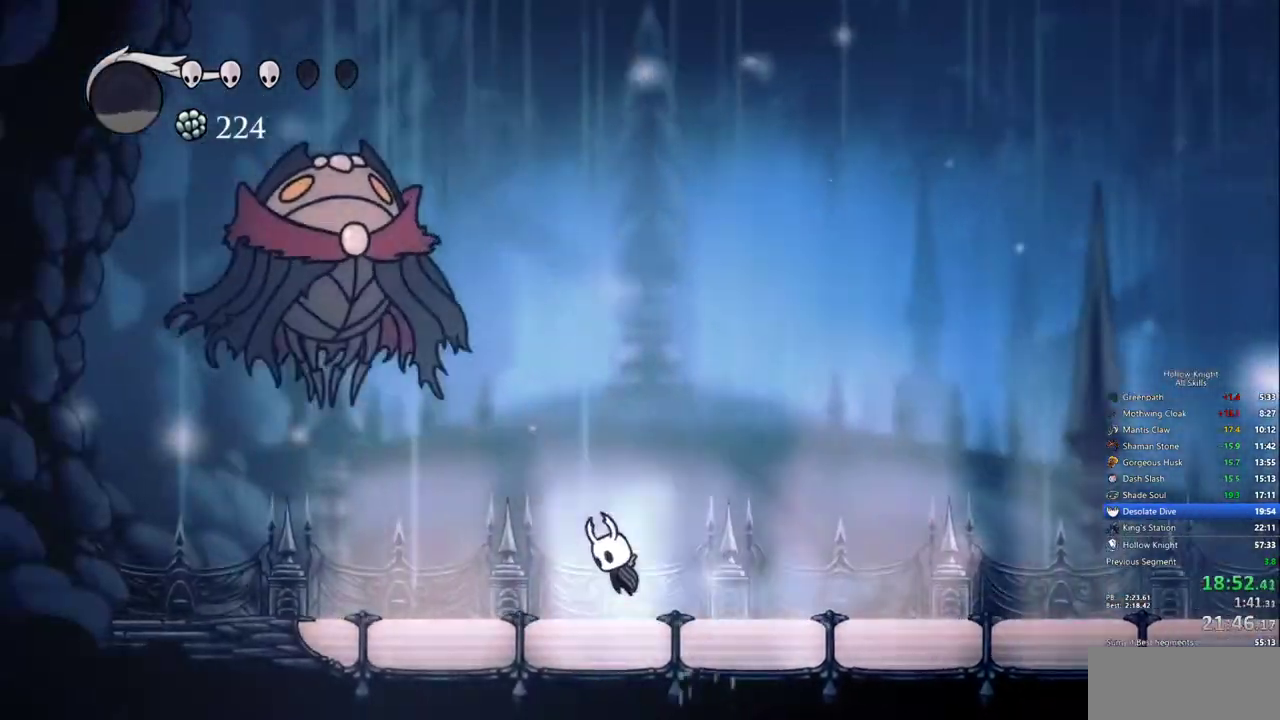
{"keys": ["left"], "events": [[267, "nail", "down"], [350, "jump", "up"], [400, "nail", "up"]]}
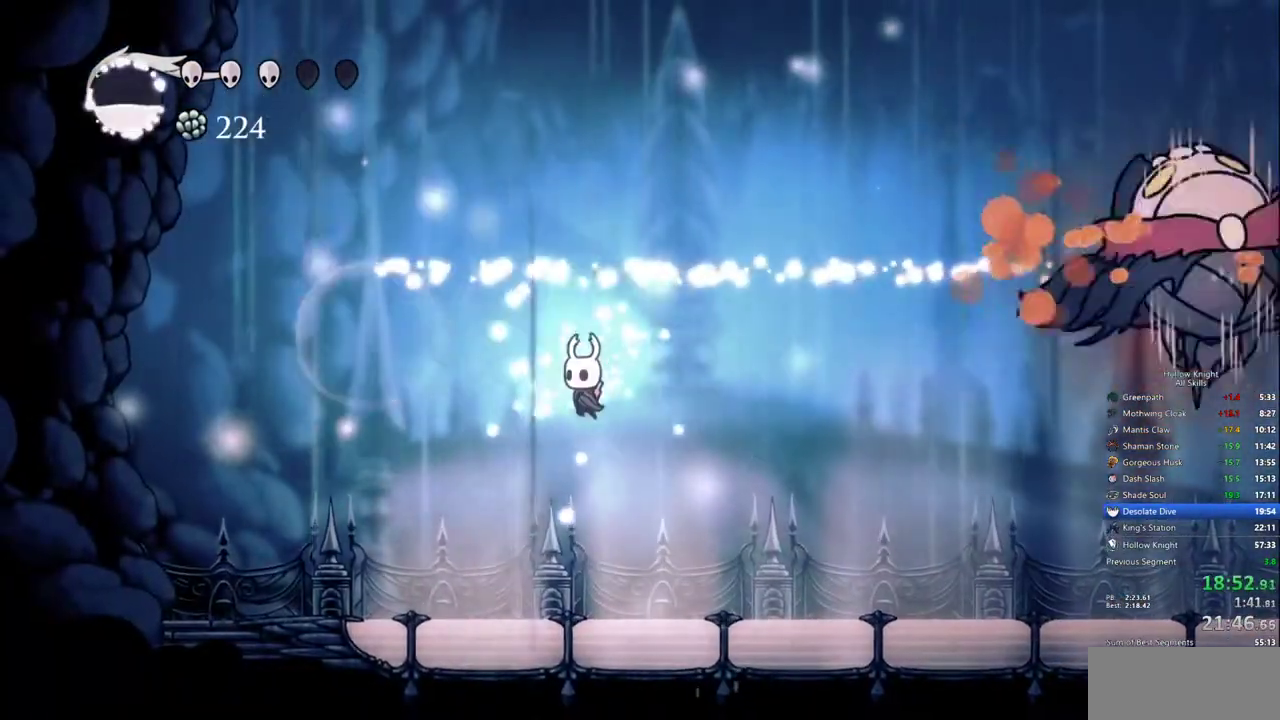
{"keys": ["jump", "right"], "events": [[233, "left", "up"], [317, "jump", "down"], [500, "right", "down"]]}
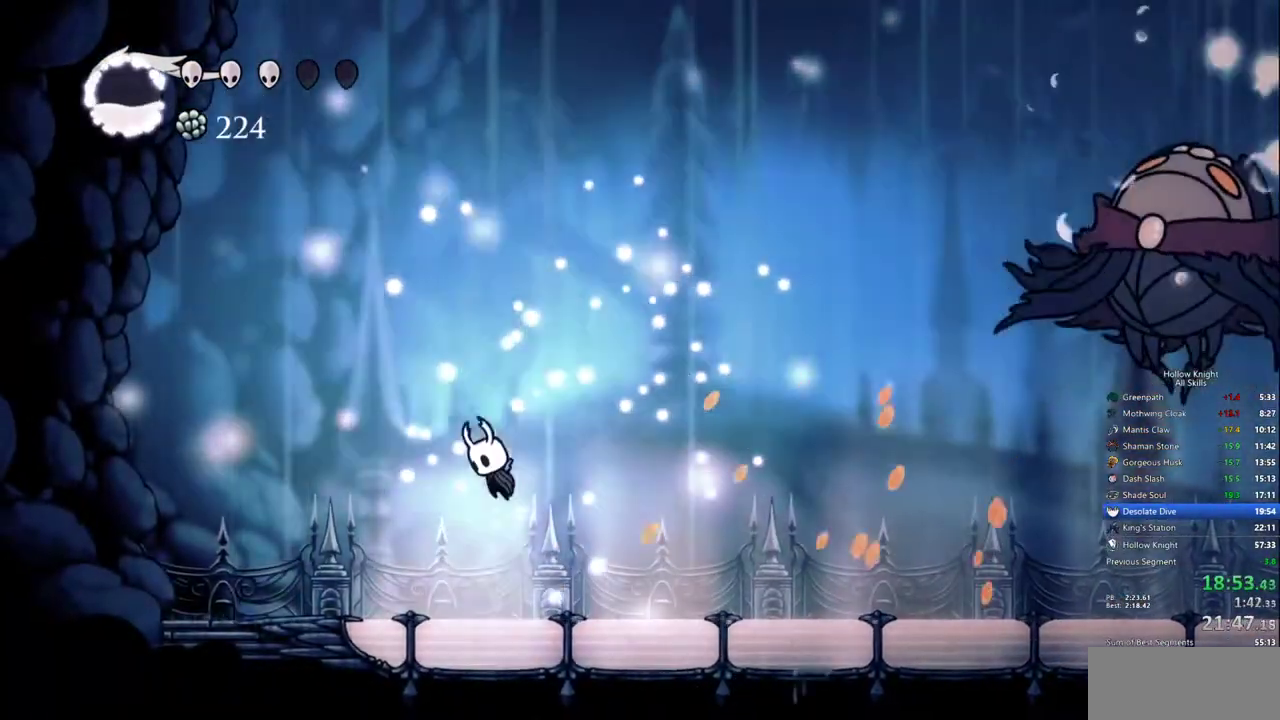
{"keys": ["right"], "events": [[150, "spell", "down"], [250, "jump", "up"], [283, "spell", "up"]]}
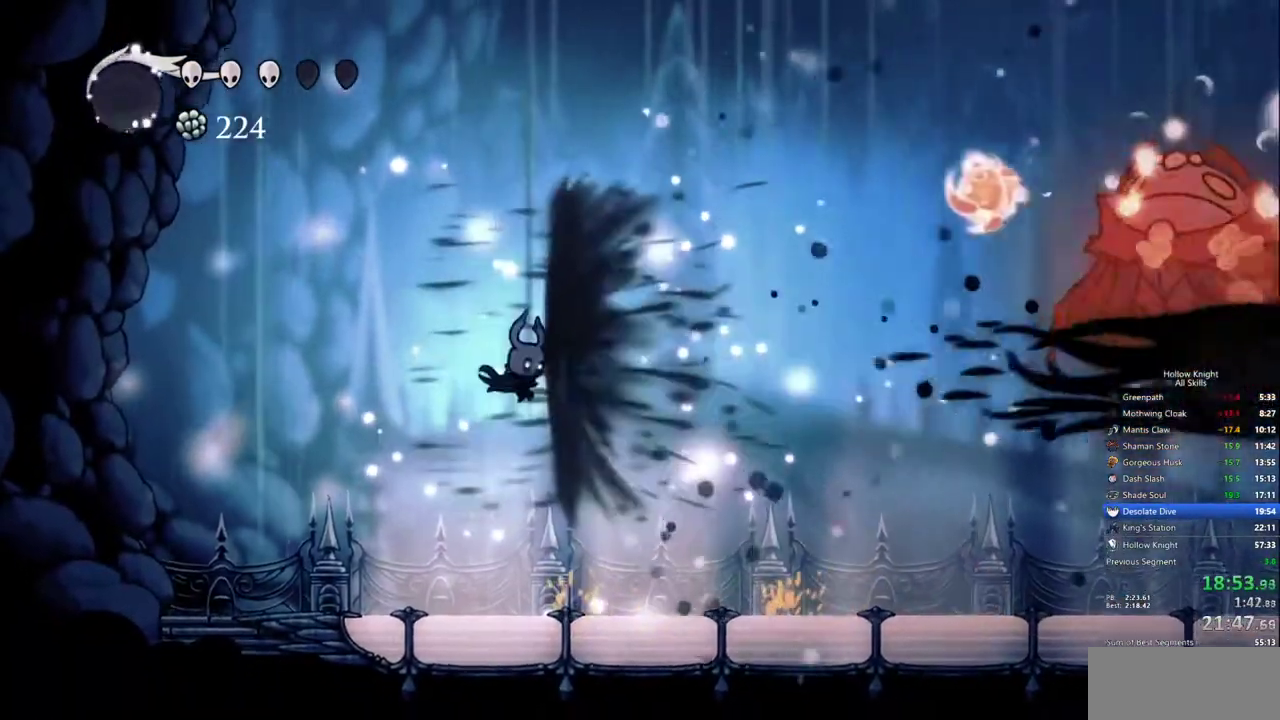
{"keys": ["right"], "events": []}
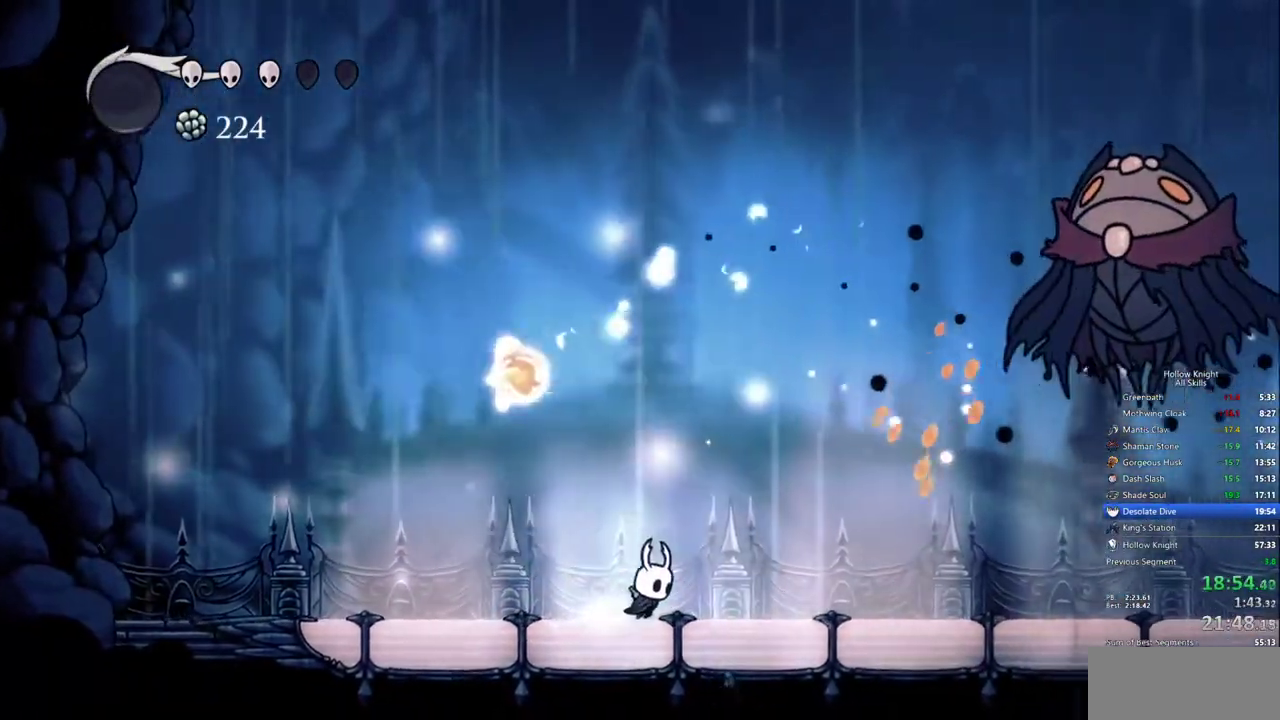
{"keys": ["right"], "events": [[33, "dash", "down"], [183, "dash", "up"]]}
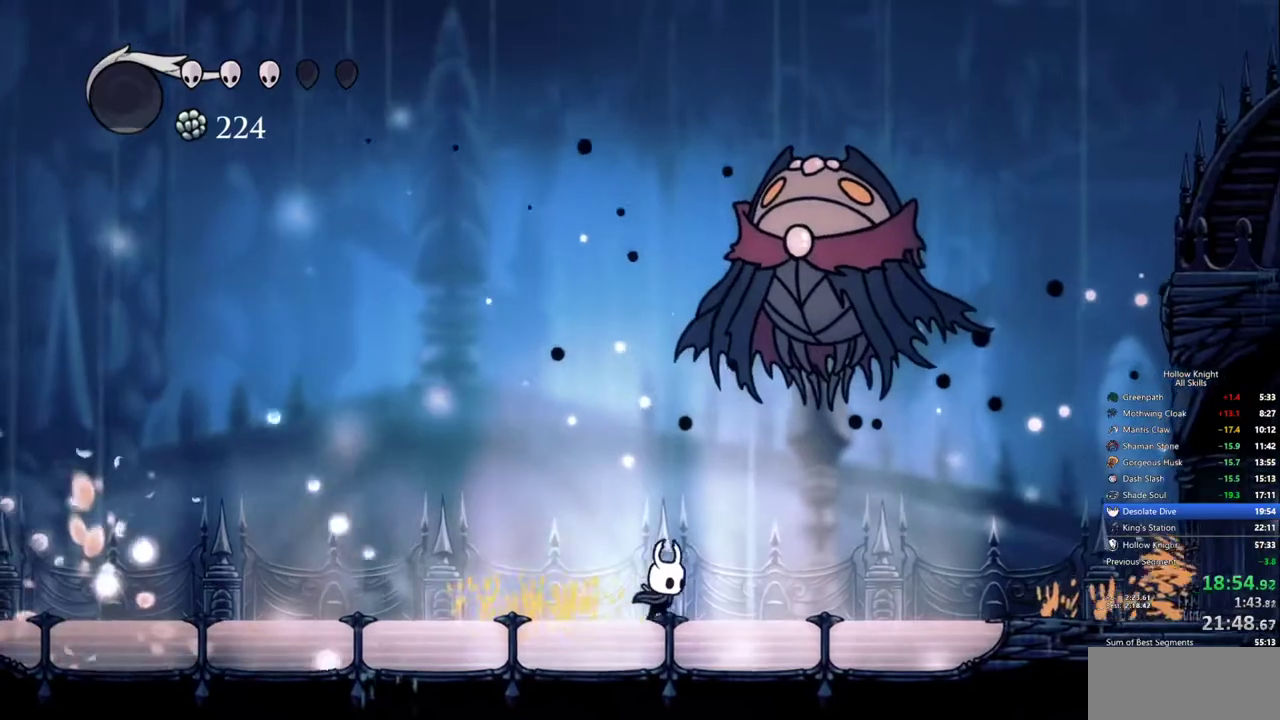
{"keys": ["left", "up"], "events": [[150, "jump", "down"], [200, "nail", "down"], [200, "up", "down"], [383, "jump", "up"], [433, "left", "down"], [433, "nail", "up"], [483, "right", "up"]]}
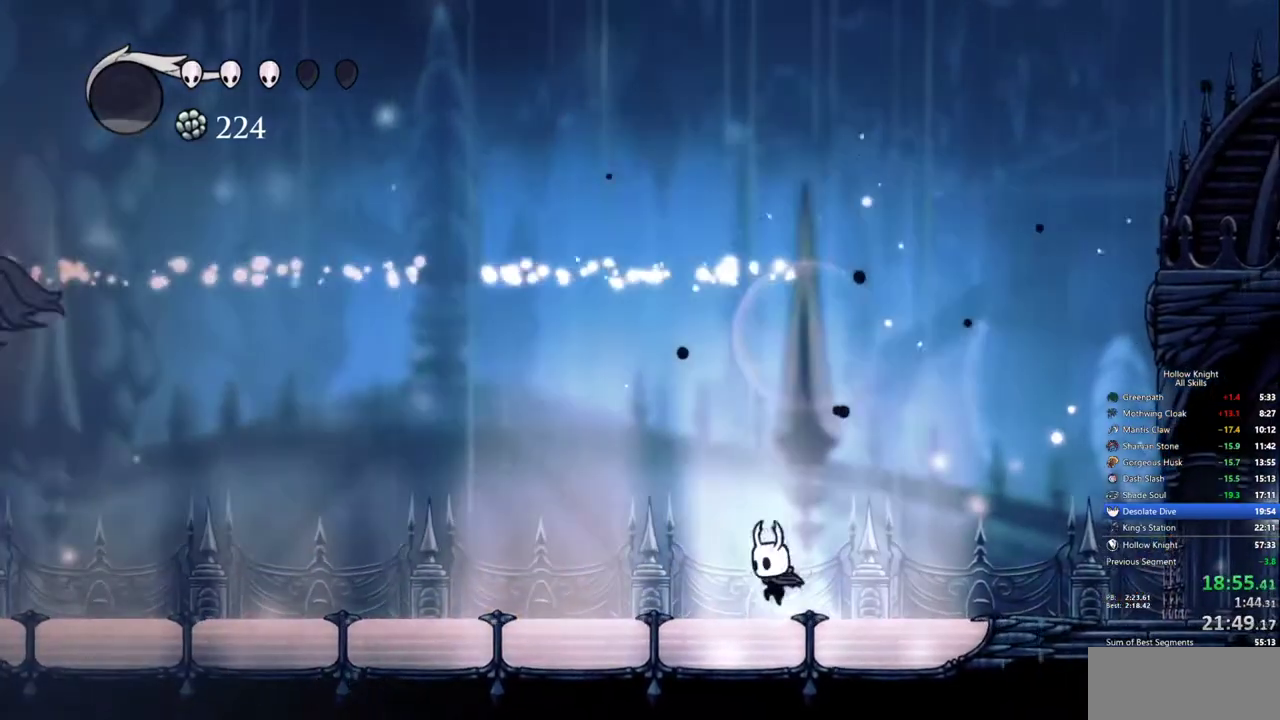
{"keys": ["left"], "events": [[117, "dash", "down"], [267, "up", "up"], [300, "dash", "up"]]}
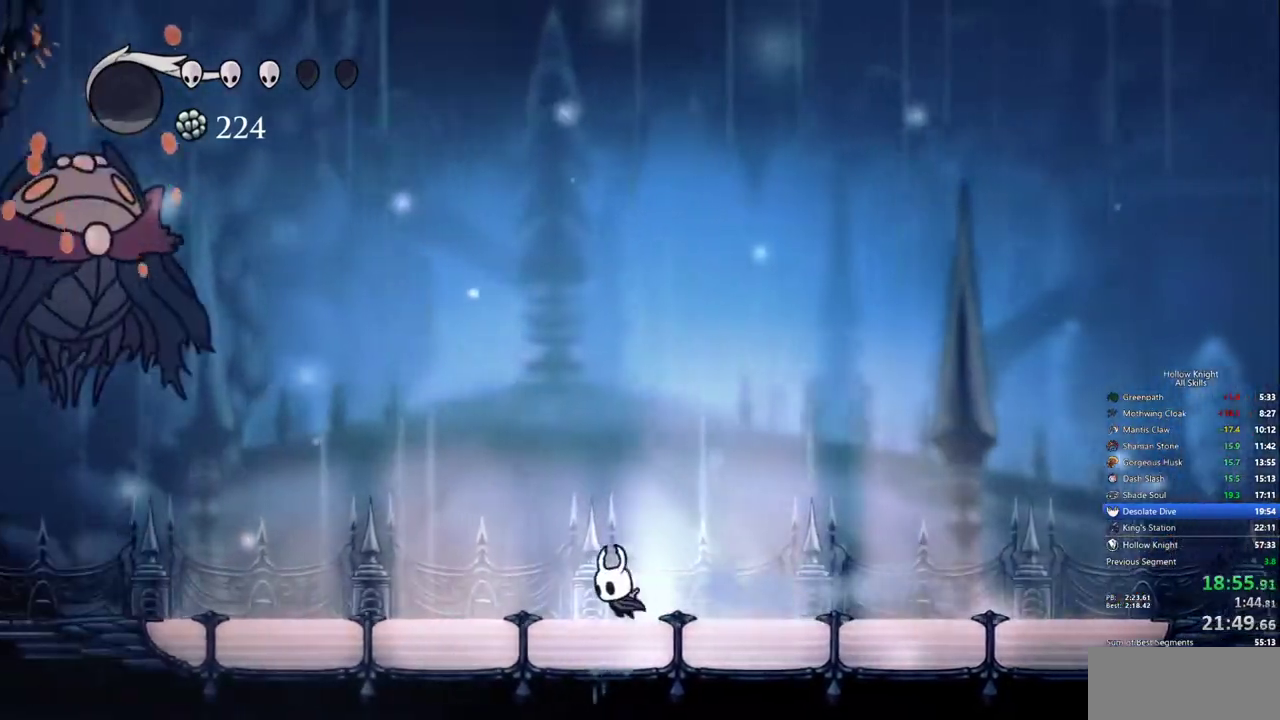
{"keys": ["left"], "events": [[267, "dash", "down"], [417, "dash", "up"]]}
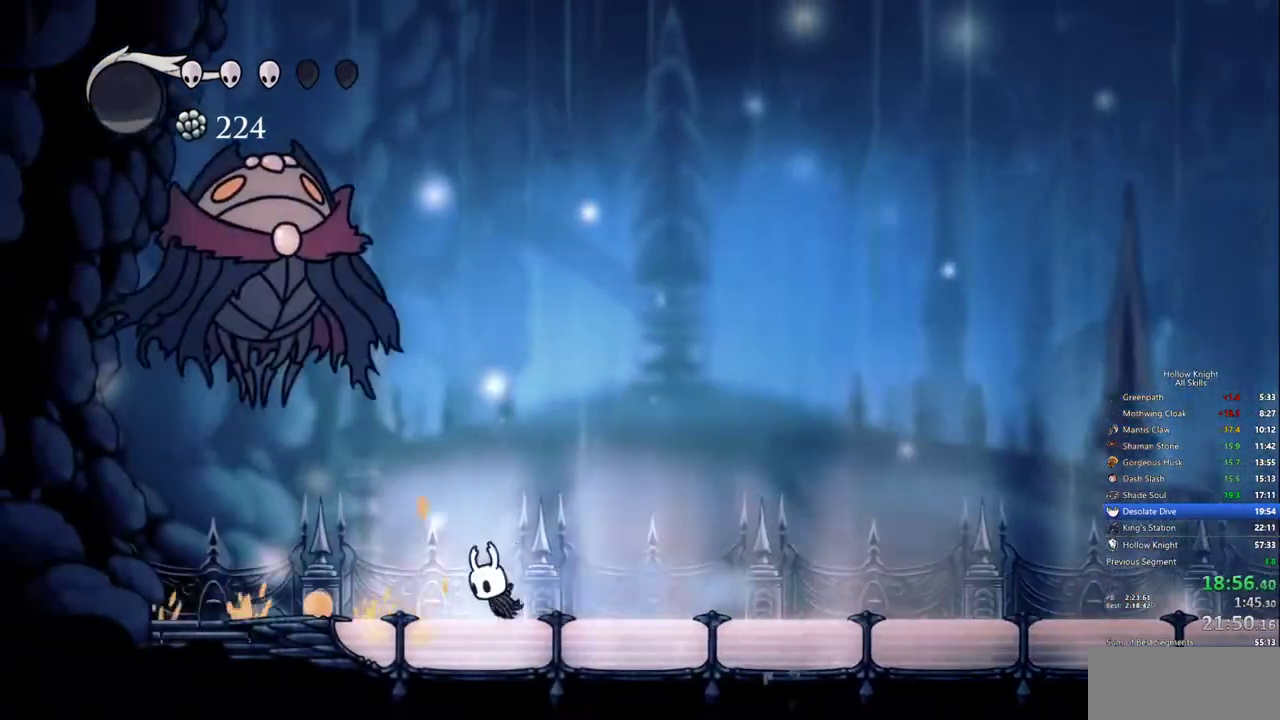
{"keys": ["right"], "events": [[50, "jump", "down"], [50, "up", "down"], [283, "left", "up"], [283, "nail", "down"], [283, "right", "down"], [333, "jump", "up"], [333, "up", "up"], [433, "nail", "up"]]}
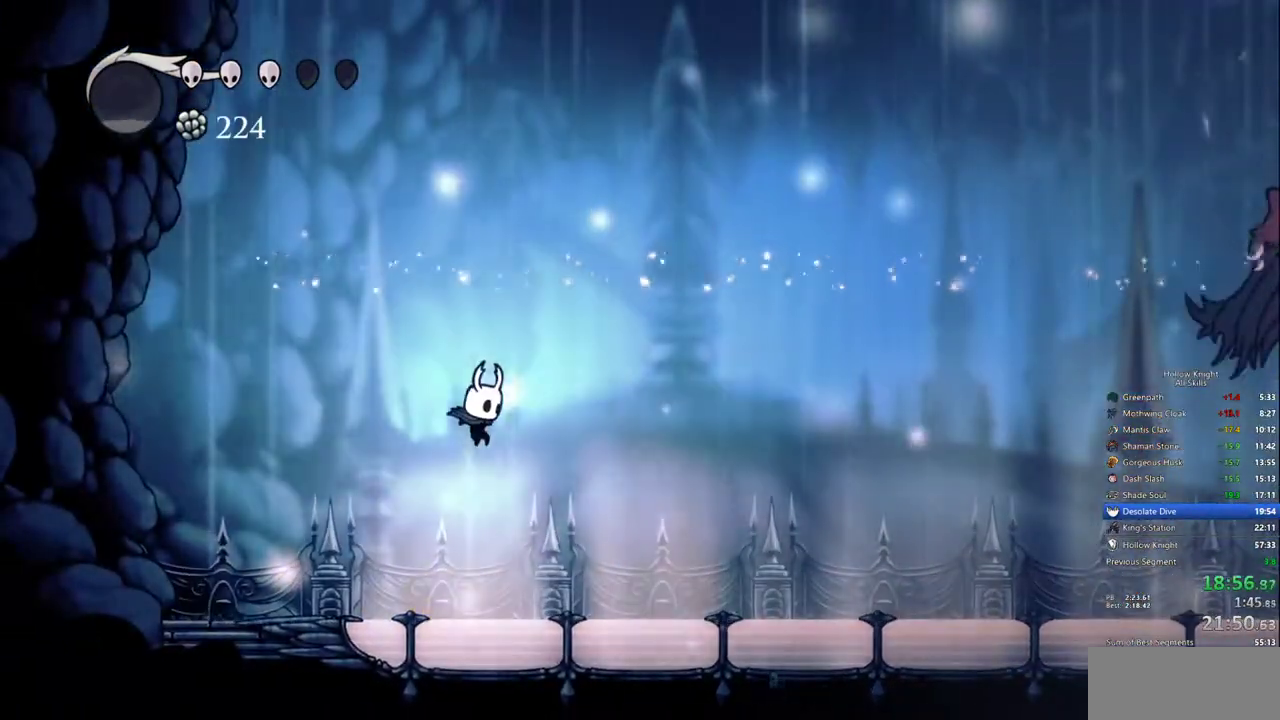
{"keys": ["right"], "events": [[350, "dash", "down"], [450, "dash", "up"]]}
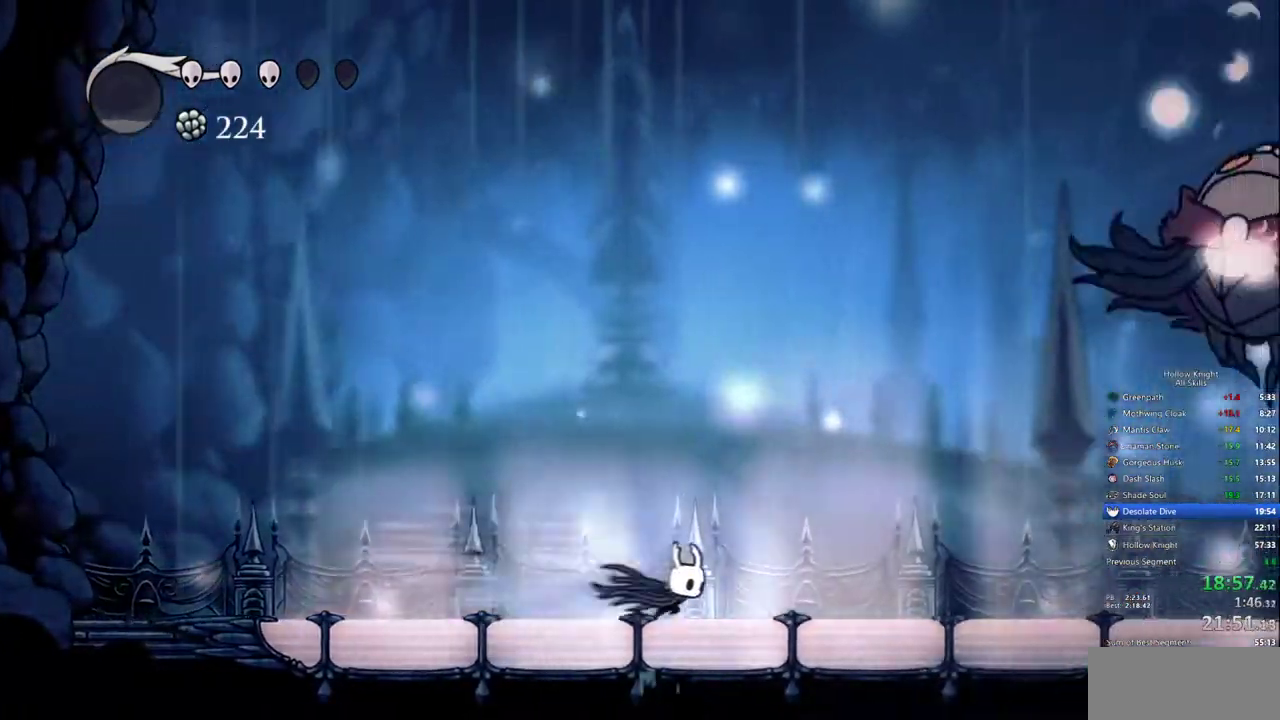
{"keys": ["dash", "right"], "events": [[367, "dash", "down"]]}
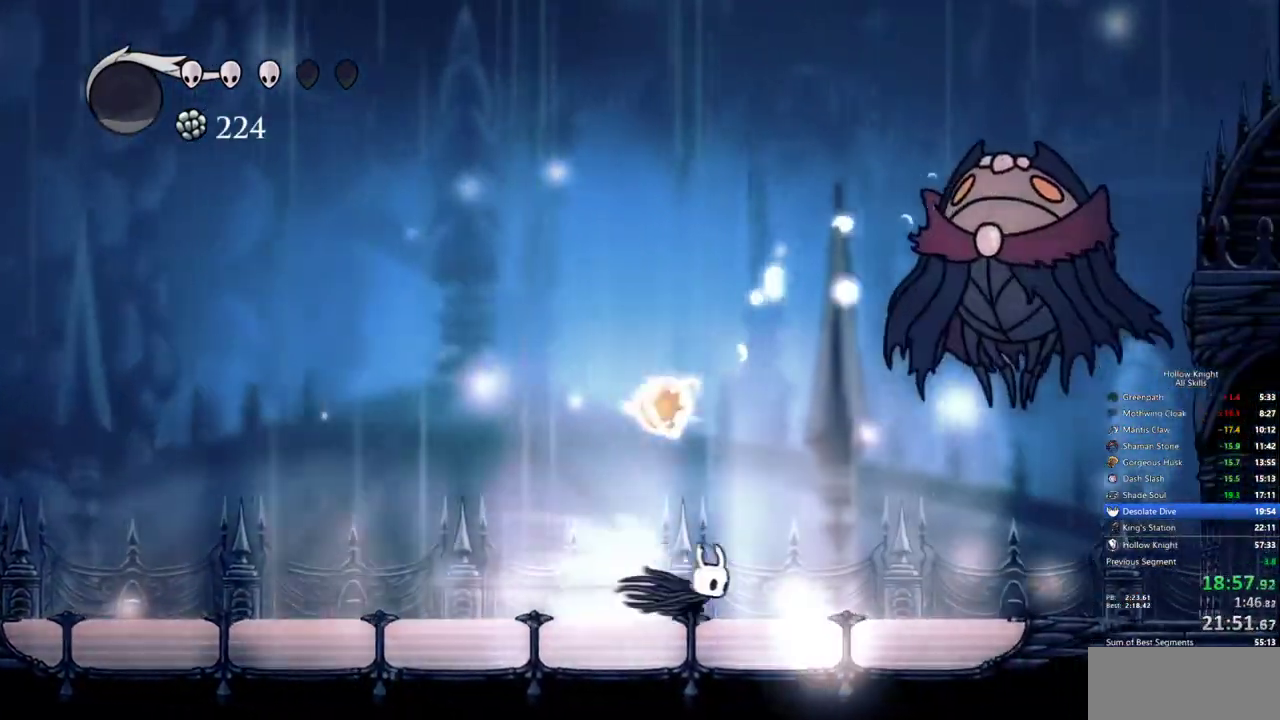
{"keys": ["jump", "nail", "right", "up"], "events": [[50, "dash", "up"], [200, "jump", "down"], [200, "up", "down"], [383, "nail", "down"]]}
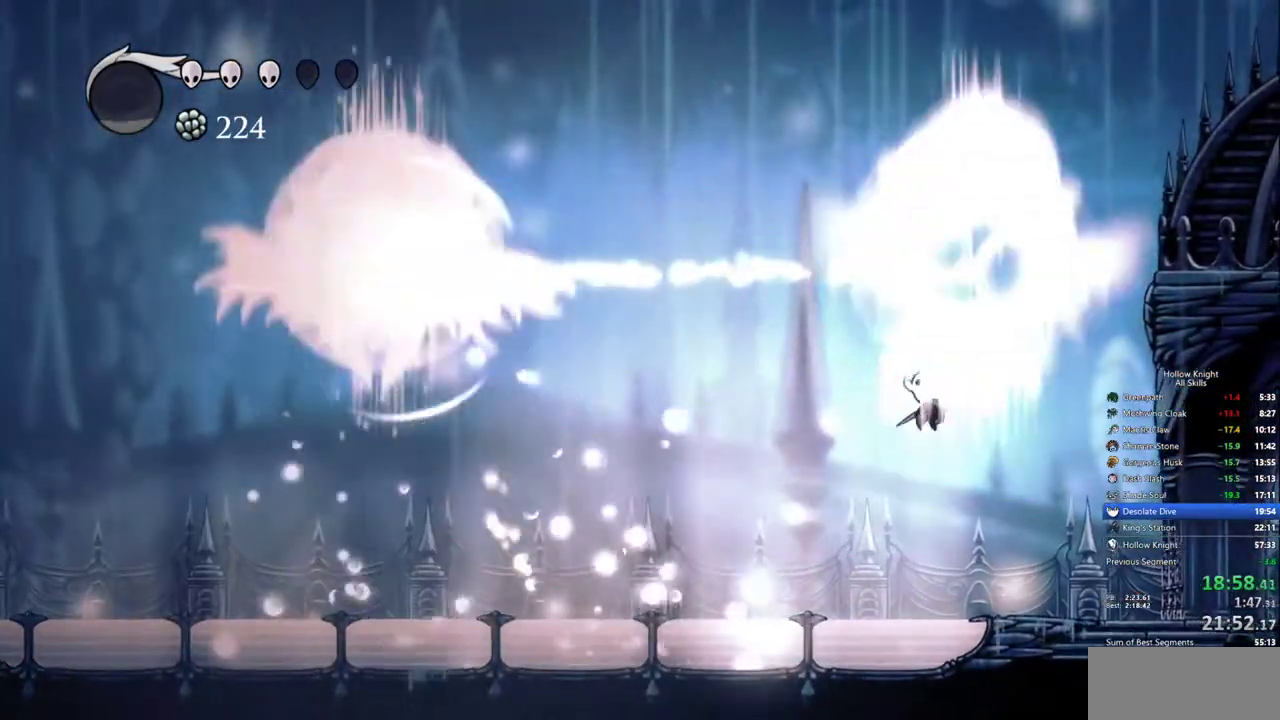
{"keys": ["dash", "left"], "events": [[17, "jump", "up"], [17, "left", "down"], [17, "nail", "up"], [67, "right", "up"], [167, "up", "up"], [400, "dash", "down"]]}